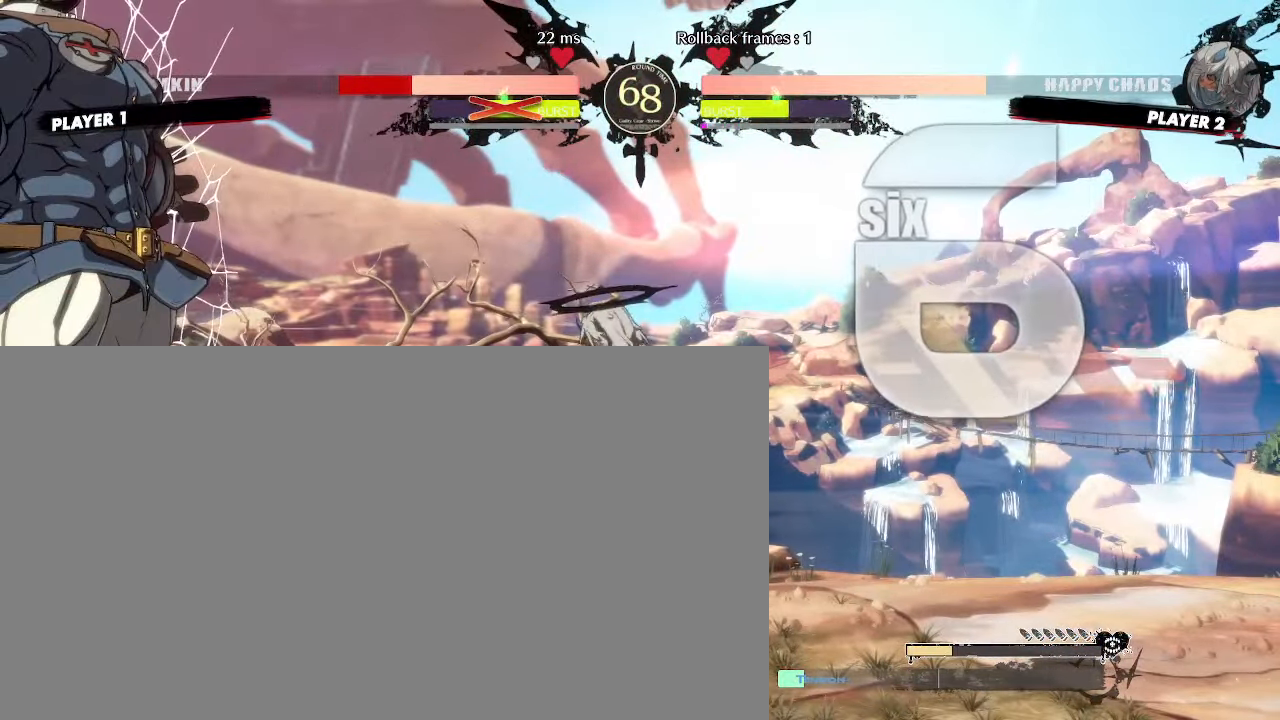
Gameplay with a controller (arcade stick); each line is a JSON object with the inputs held at the frame after it (dt_ms = milliseconds from this image to that frame). "events" lists button and stick changes between this image and that frame as [ms after this image, input, new state], when the widget could be followed in between. Not read: L3 R3 other_buttons.
{"dt_ms": 500, "buttons": ["DPAD_LEFT"], "events": [[500, "DPAD_LEFT", "down"]]}
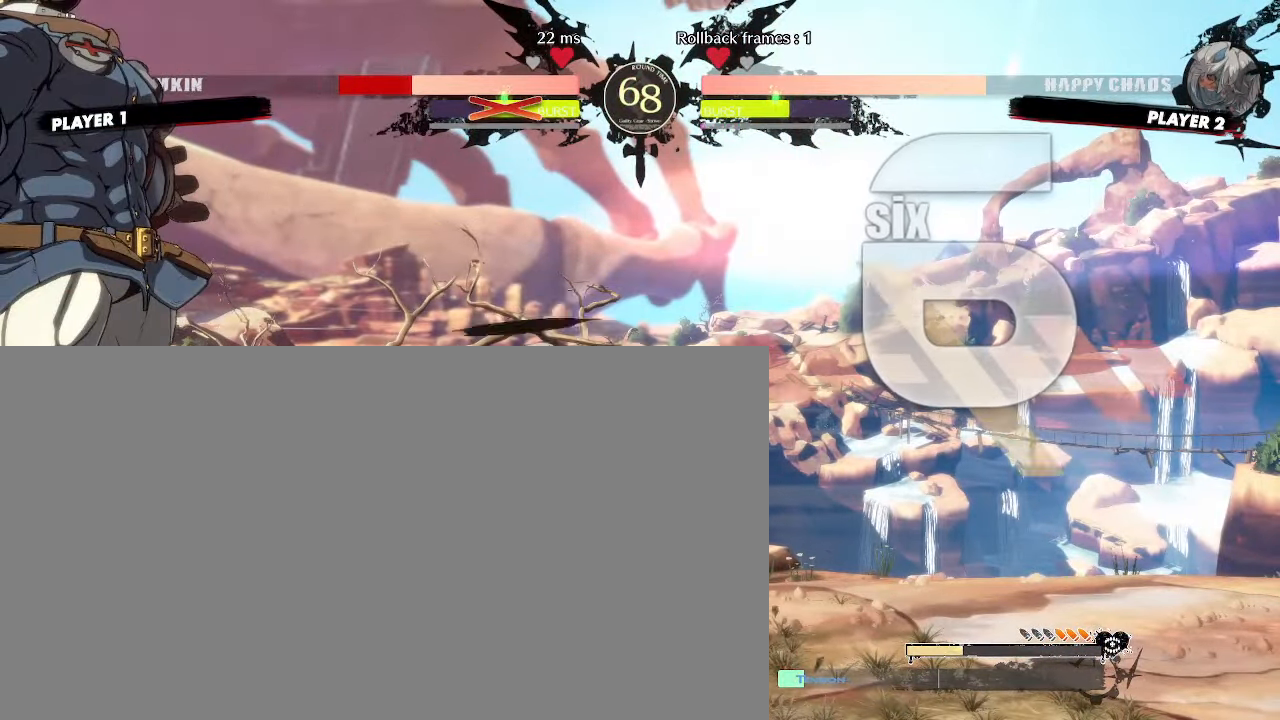
{"dt_ms": 500, "buttons": [], "events": [[167, "DPAD_LEFT", "up"]]}
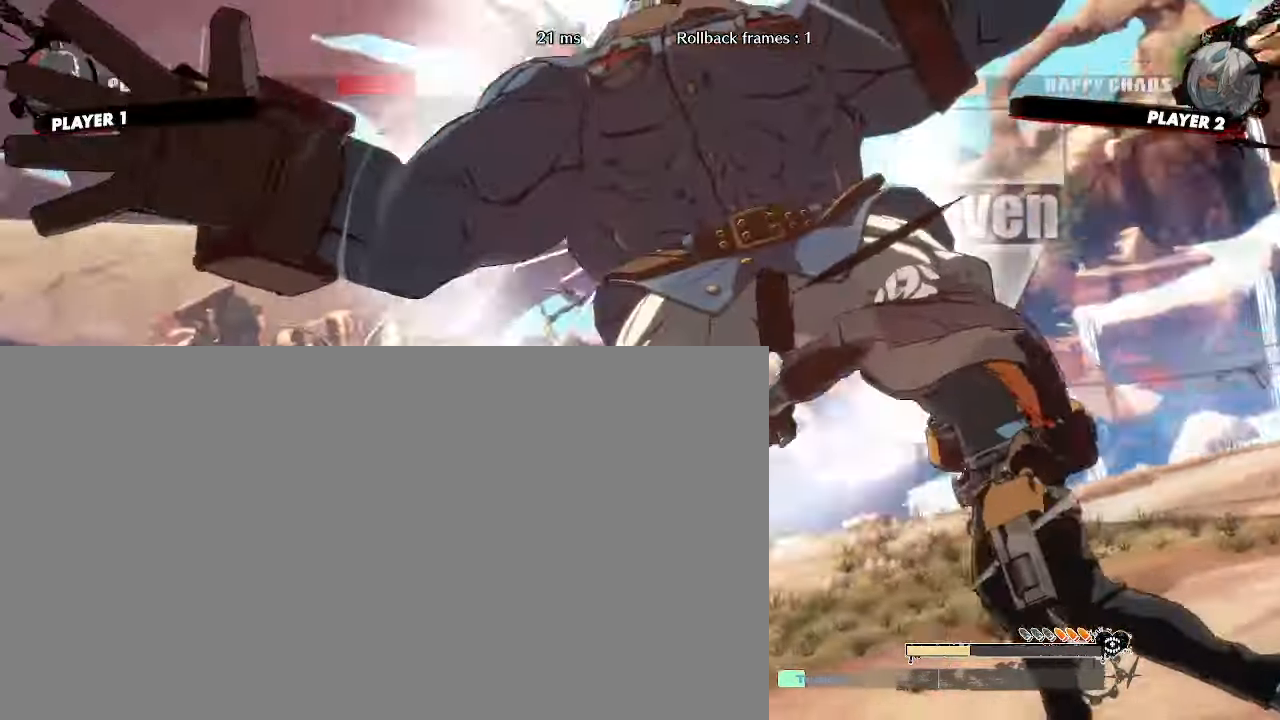
{"dt_ms": 500, "buttons": [], "events": []}
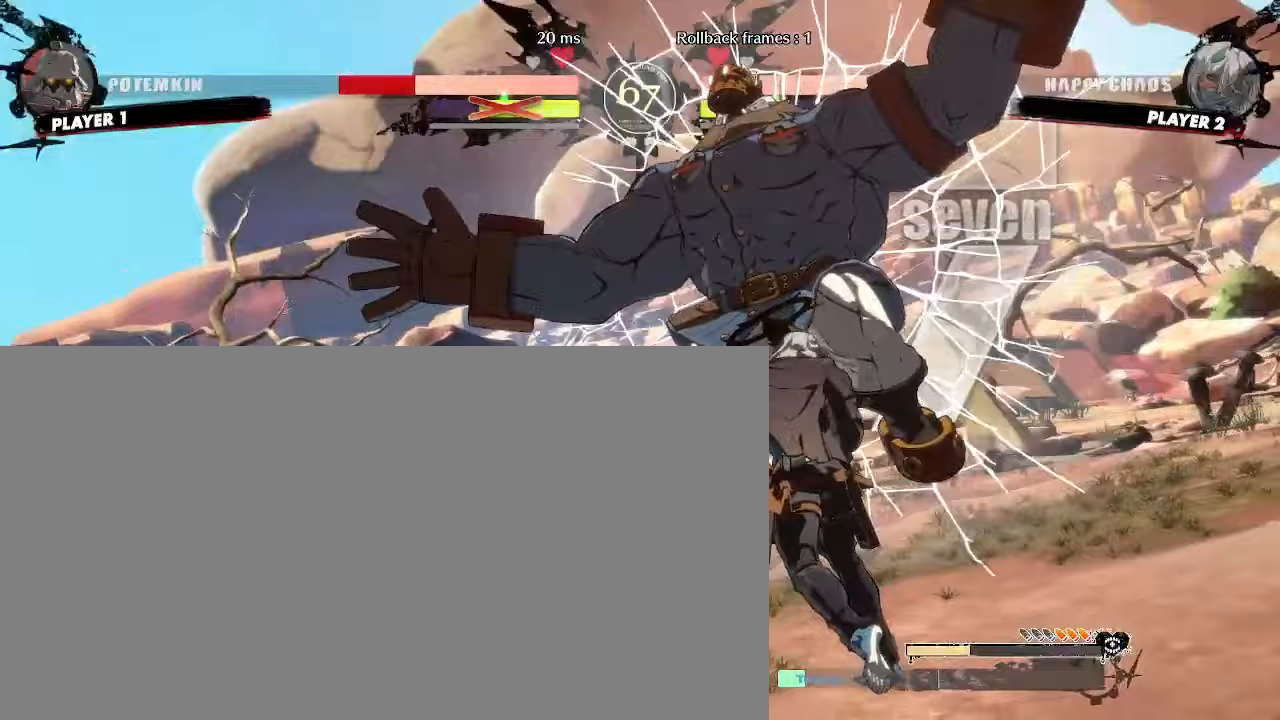
{"dt_ms": 500, "buttons": ["DPAD_RIGHT"], "events": [[17, "DPAD_RIGHT", "down"]]}
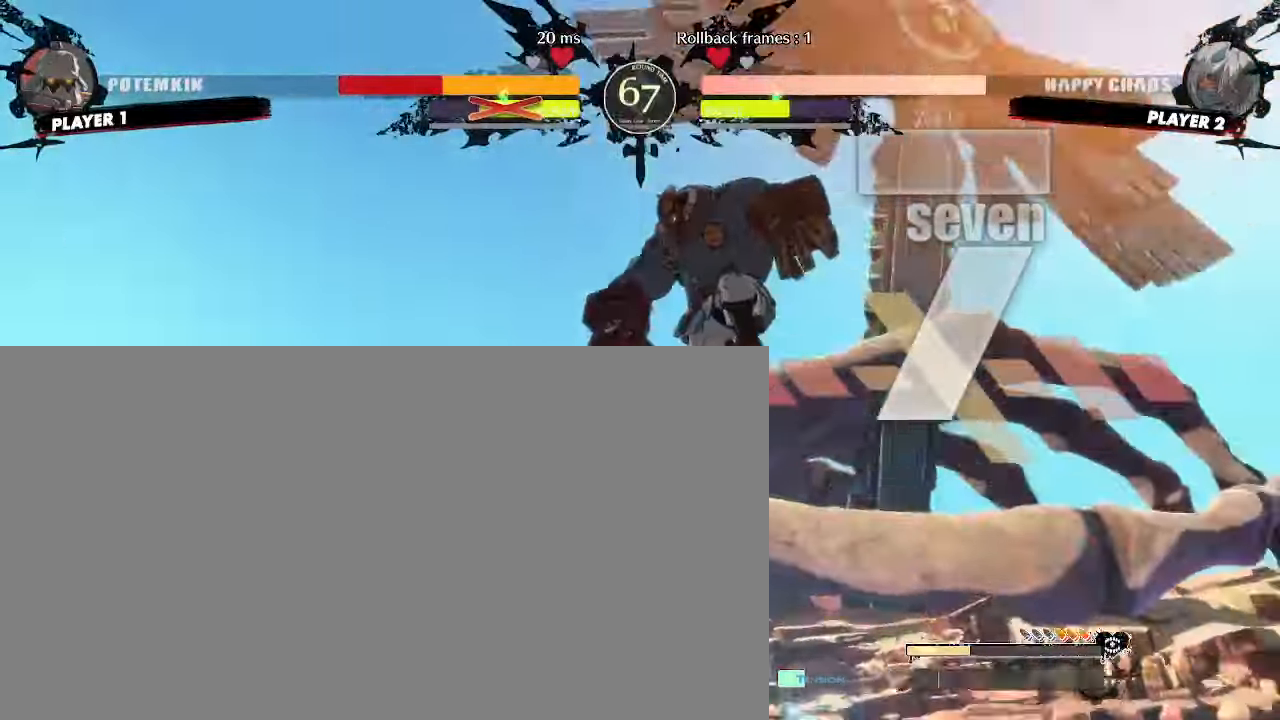
{"dt_ms": 500, "buttons": ["DPAD_RIGHT"], "events": []}
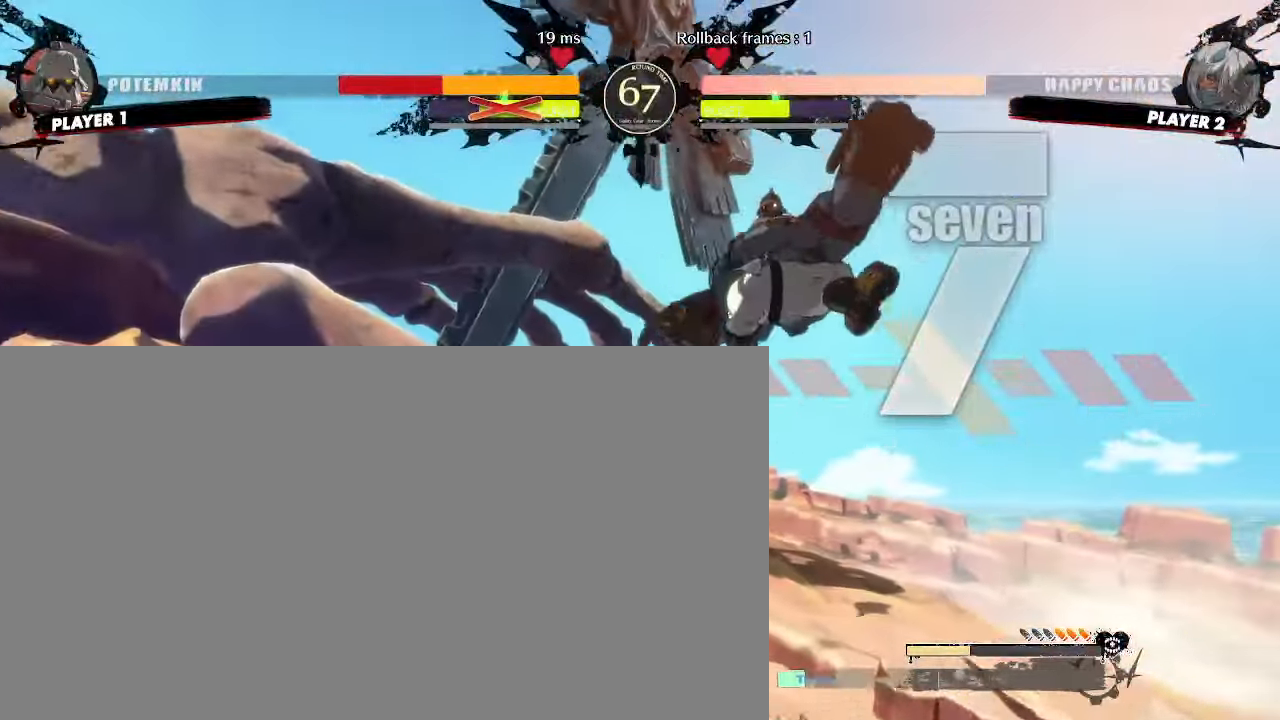
{"dt_ms": 500, "buttons": ["DPAD_RIGHT"], "events": []}
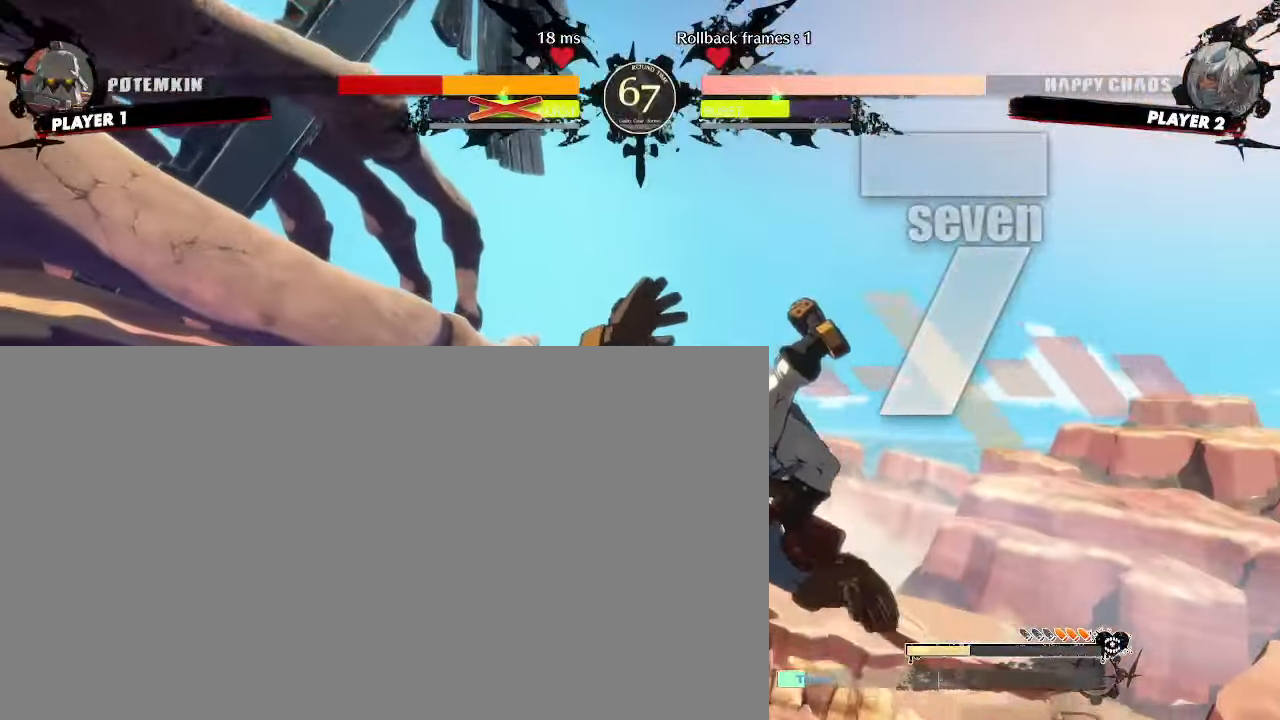
{"dt_ms": 500, "buttons": []}
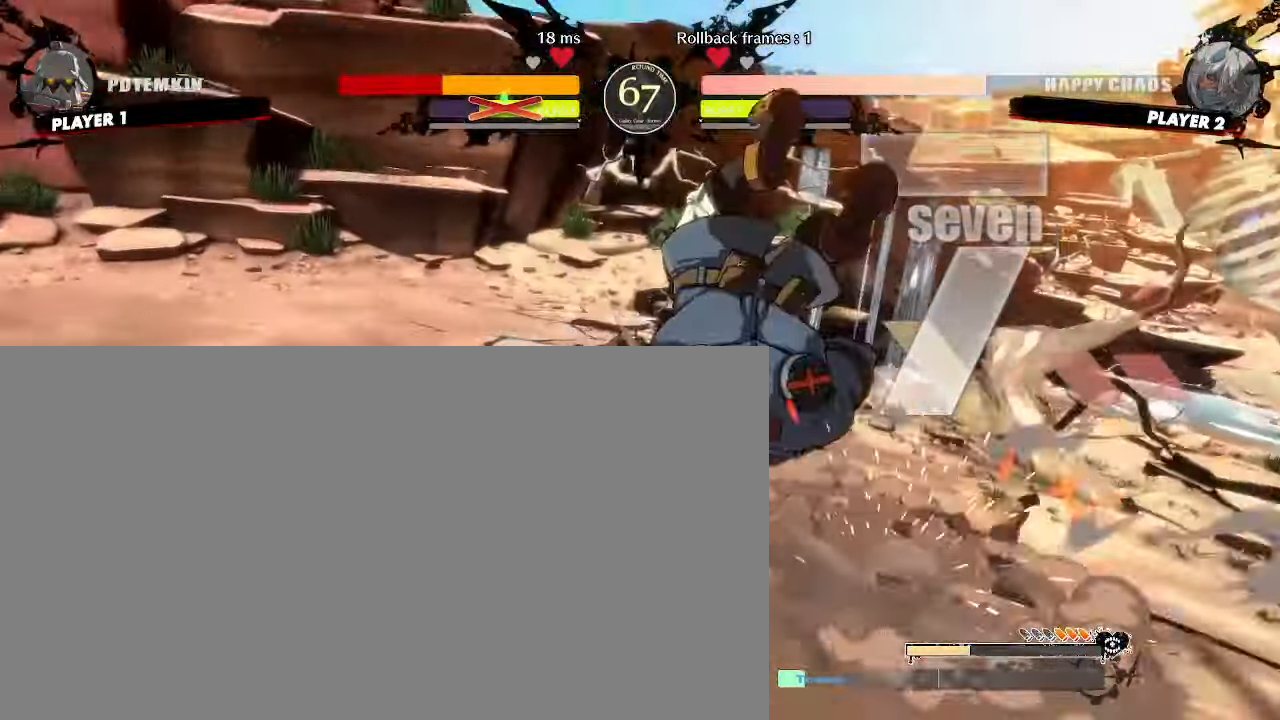
{"dt_ms": 500, "buttons": [], "events": []}
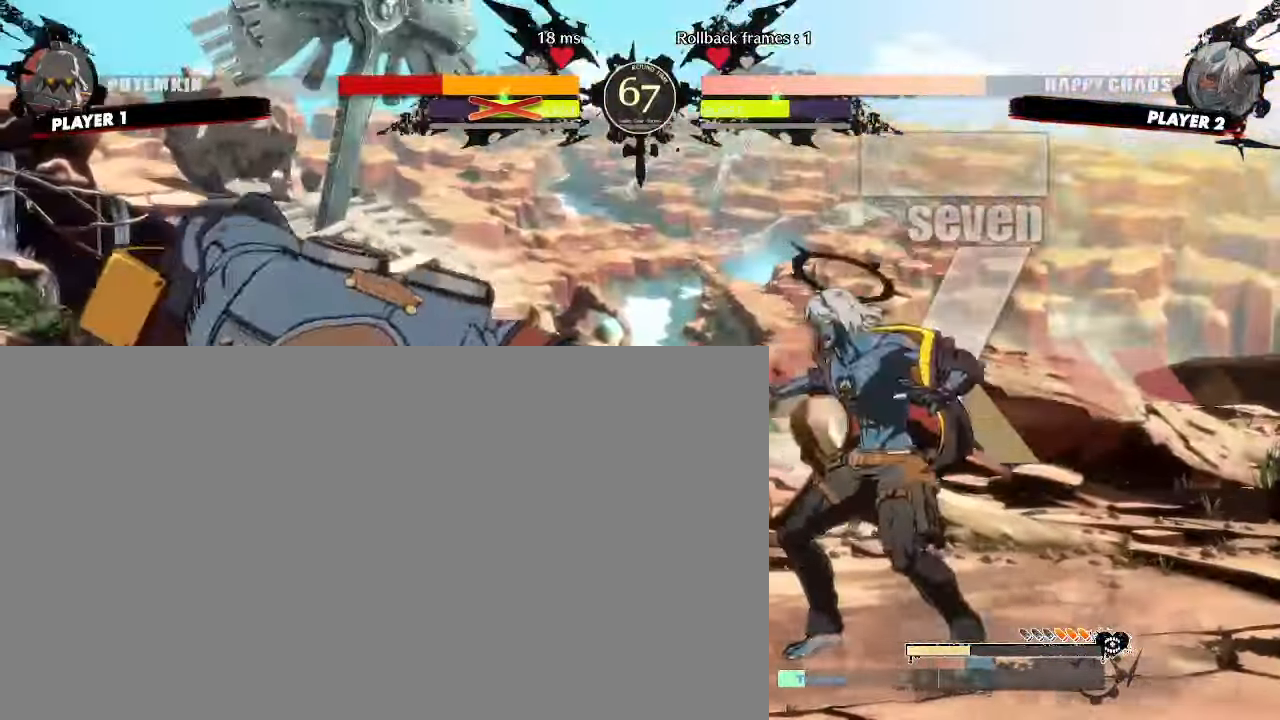
{"dt_ms": 500, "buttons": ["DPAD_RIGHT"], "events": [[250, "DPAD_LEFT", "down"], [283, "DPAD_UP", "down"], [367, "DPAD_LEFT", "up"], [383, "DPAD_RIGHT", "down"], [433, "DPAD_UP", "up"]]}
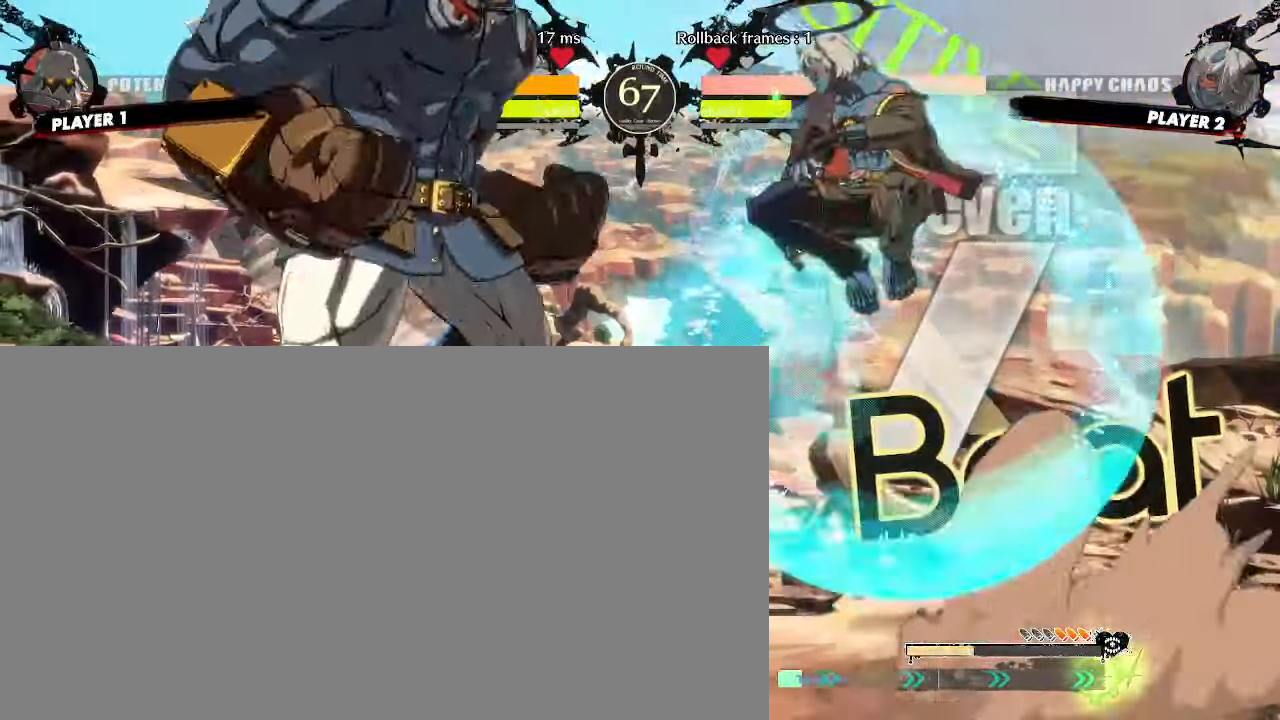
{"dt_ms": 500, "buttons": ["DPAD_RIGHT"], "events": []}
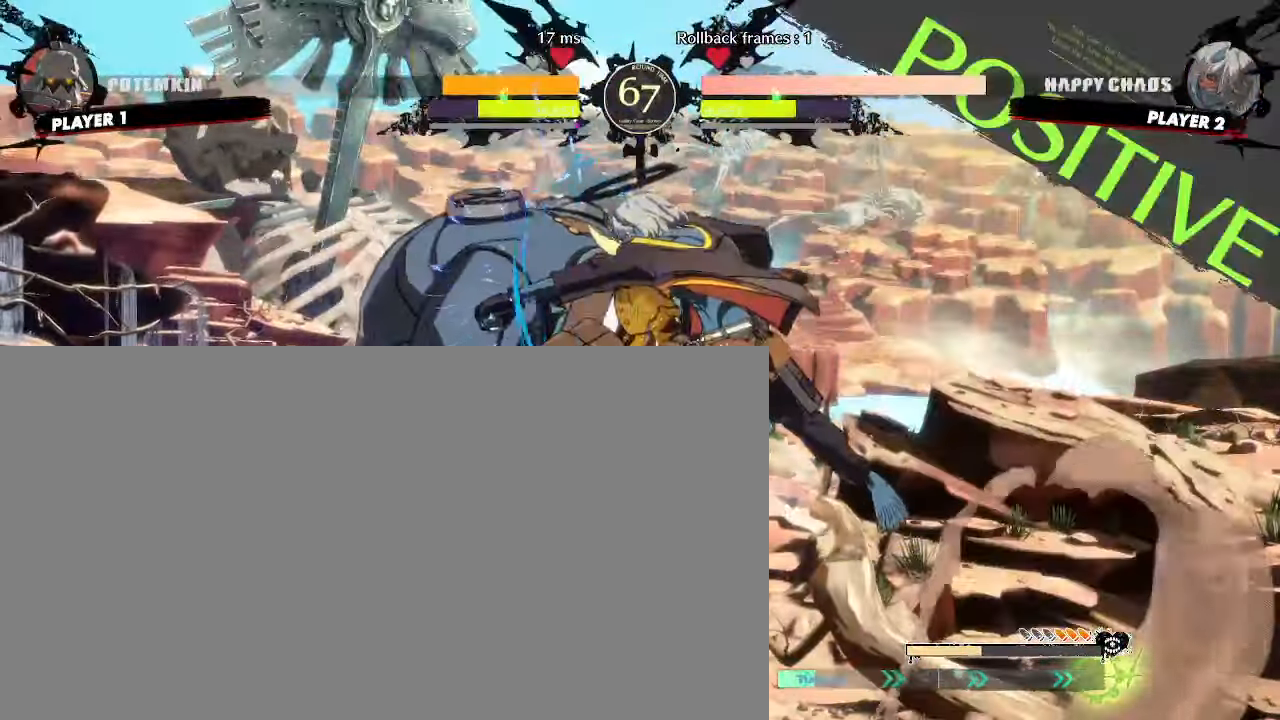
{"dt_ms": 500, "buttons": [], "events": [[117, "DPAD_RIGHT", "up"], [317, "DPAD_DOWN", "down"], [500, "DPAD_DOWN", "up"]]}
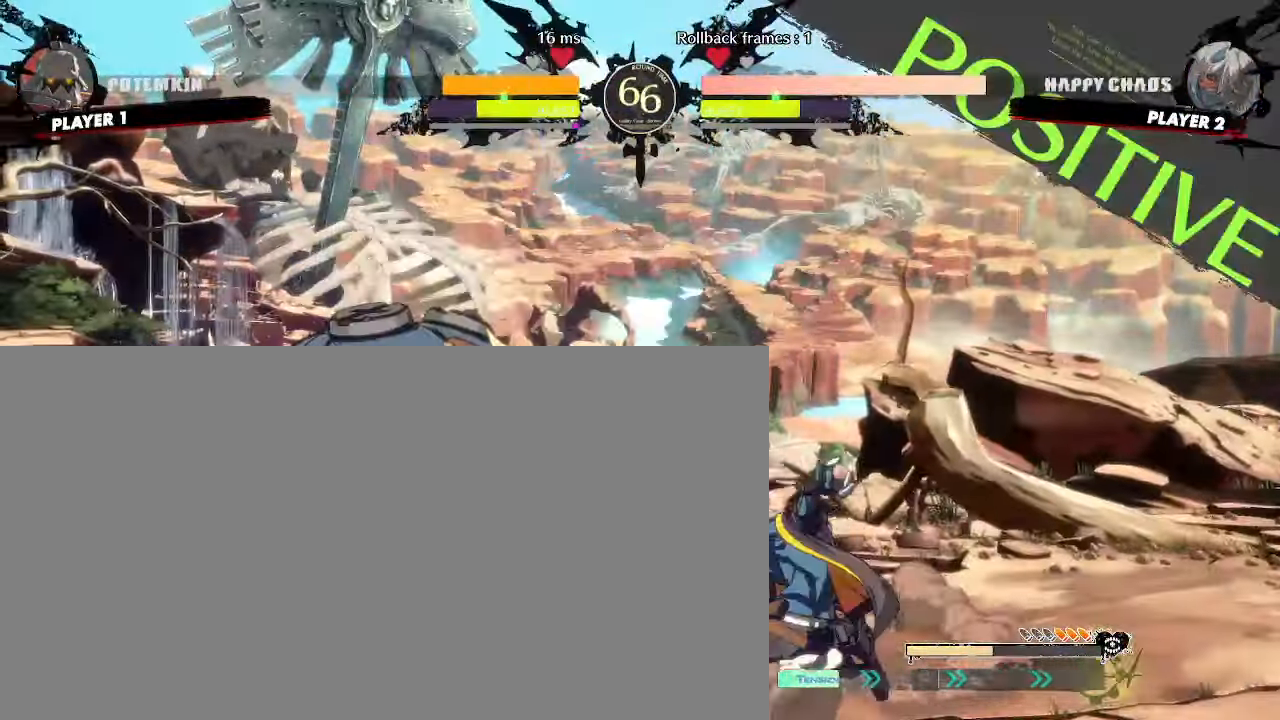
{"dt_ms": 500, "buttons": [], "events": []}
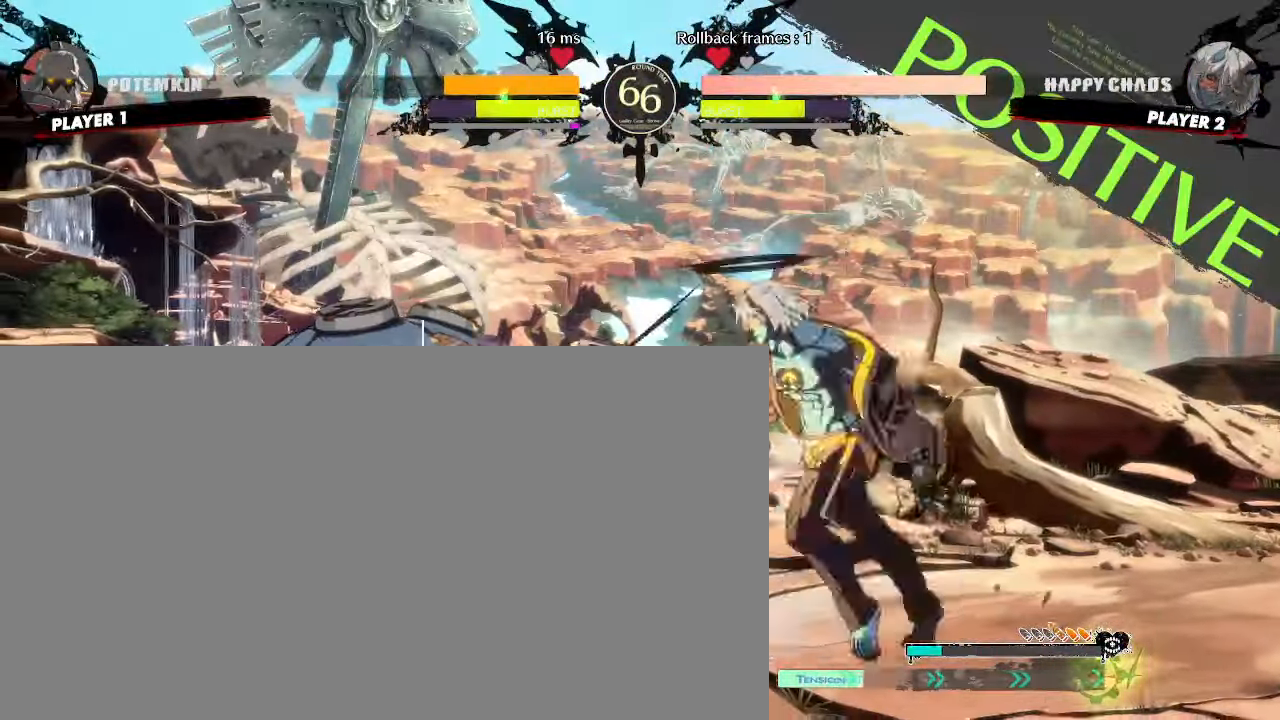
{"dt_ms": 500, "buttons": [], "events": [[17, "DPAD_DOWN", "down"], [150, "DPAD_DOWN", "up"]]}
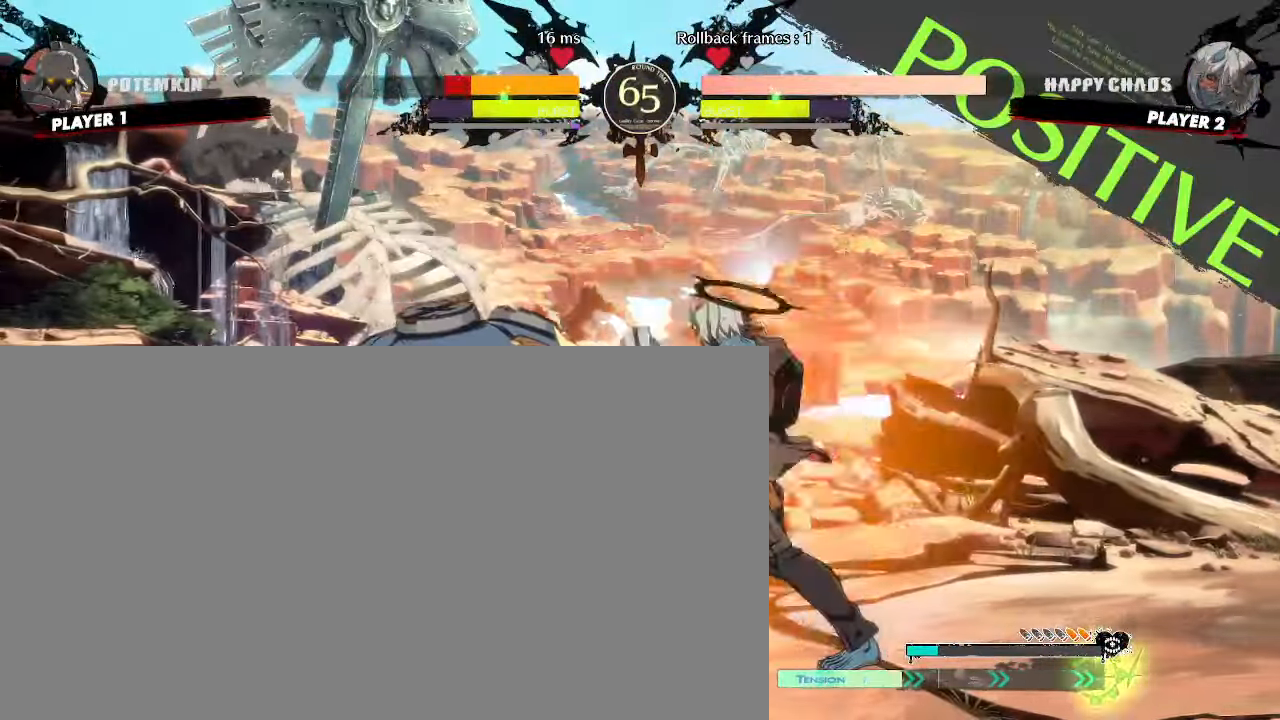
{"dt_ms": 1000, "buttons": ["DPAD_DOWN"]}
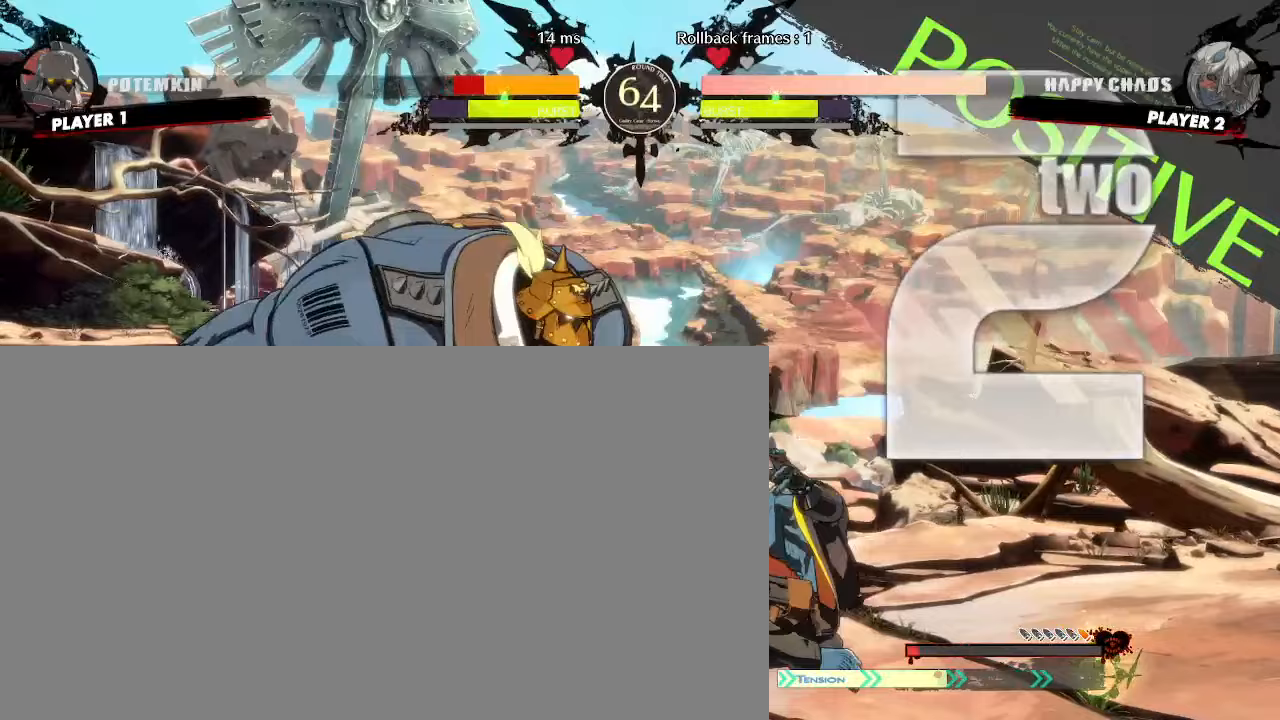
{"dt_ms": 500, "buttons": ["DPAD_DOWN"]}
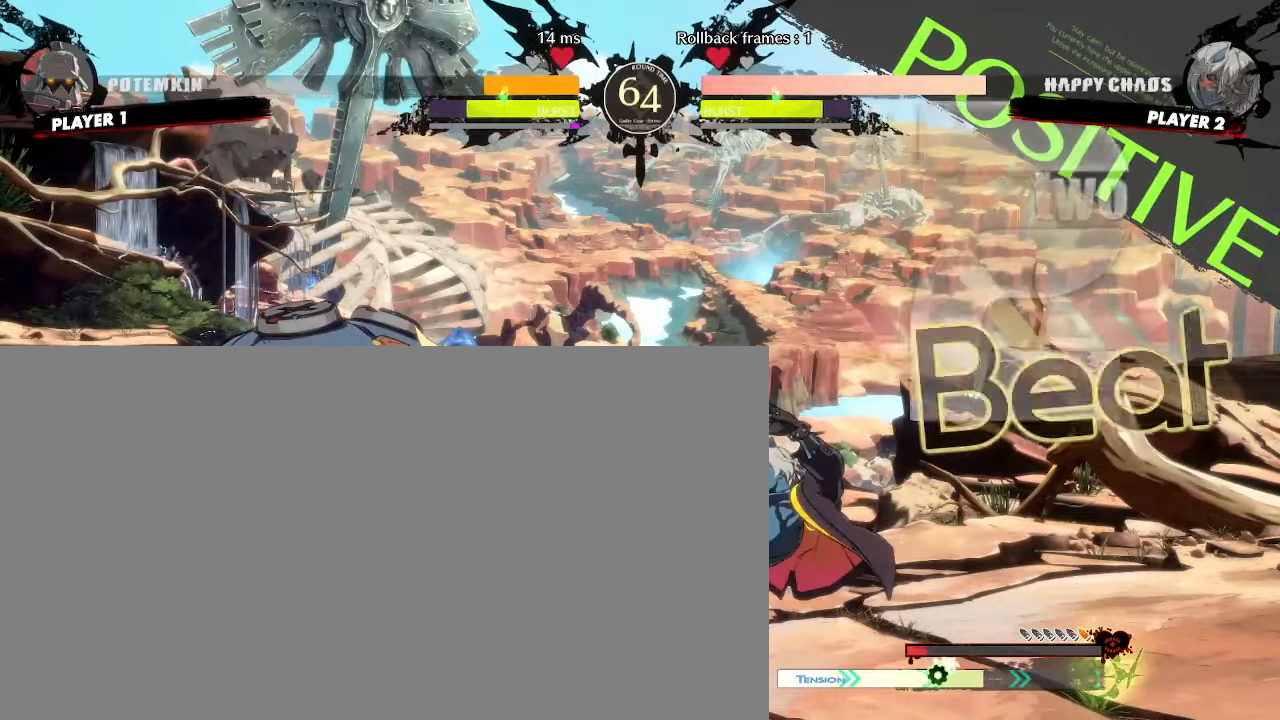
{"dt_ms": 500, "buttons": ["DPAD_DOWN", "DPAD_RIGHT"], "events": [[33, "DPAD_RIGHT", "down"], [67, "DPAD_DOWN", "up"], [100, "DPAD_RIGHT", "up"], [300, "DPAD_RIGHT", "down"], [417, "DPAD_DOWN", "down"]]}
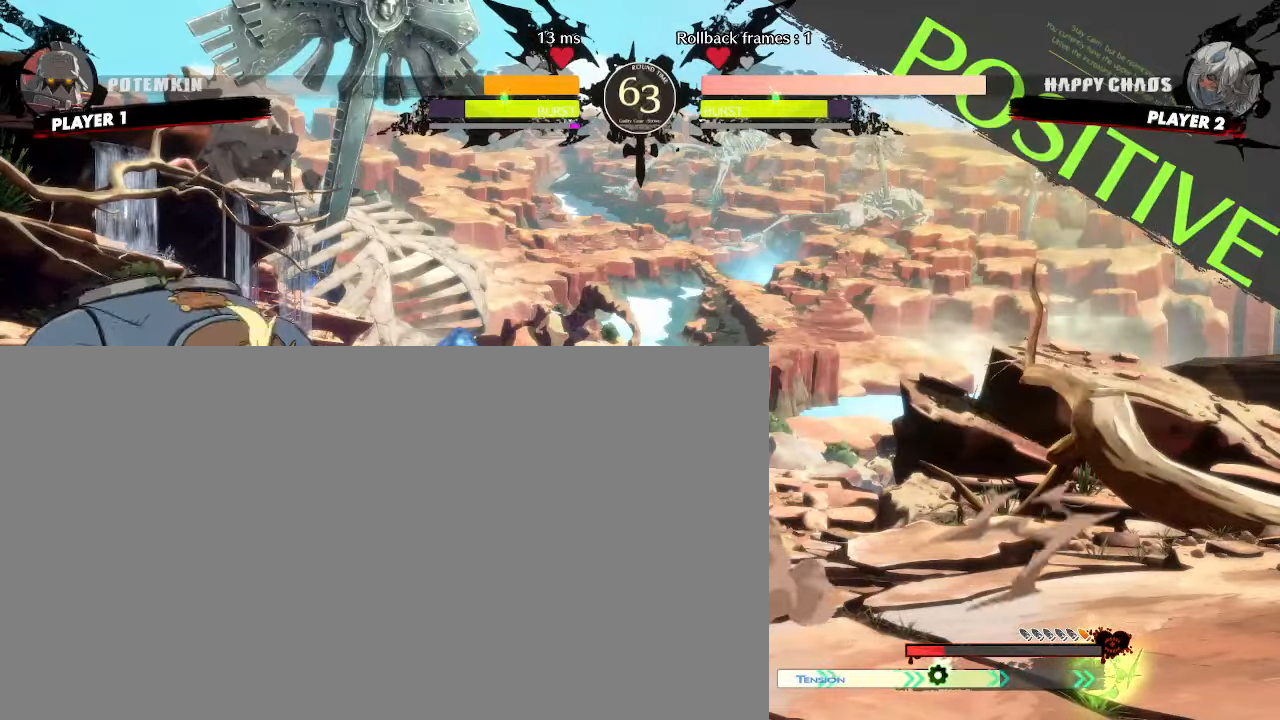
{"dt_ms": 500, "buttons": ["DPAD_DOWN", "DPAD_RIGHT"]}
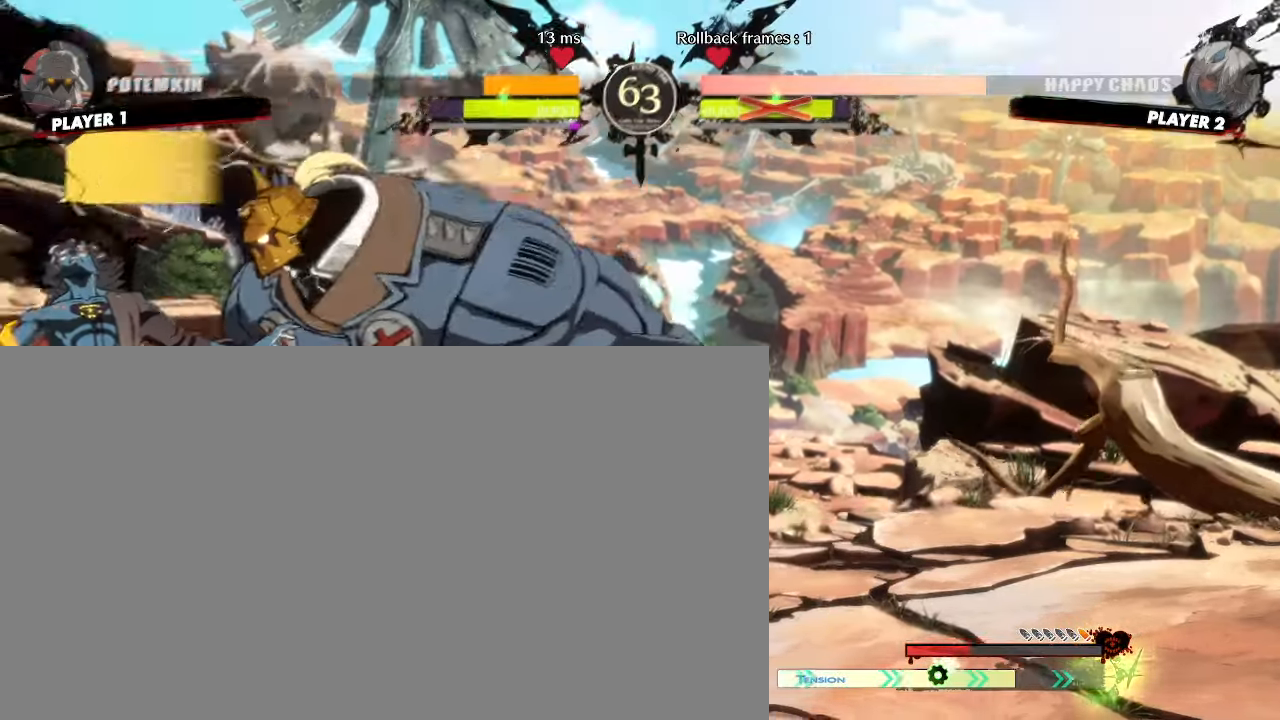
{"dt_ms": 500, "buttons": [], "events": [[133, "DPAD_DOWN", "up"], [167, "DPAD_RIGHT", "up"]]}
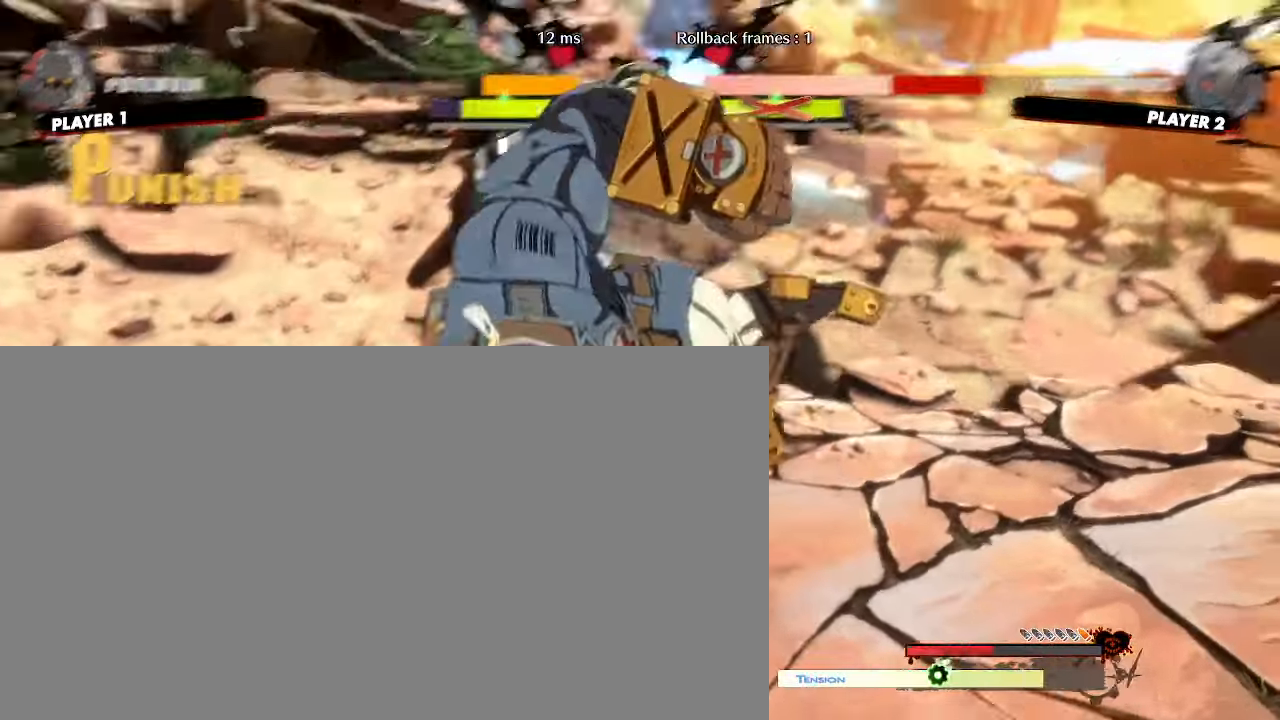
{"dt_ms": 500, "buttons": ["DPAD_LEFT"], "events": [[300, "DPAD_LEFT", "down"]]}
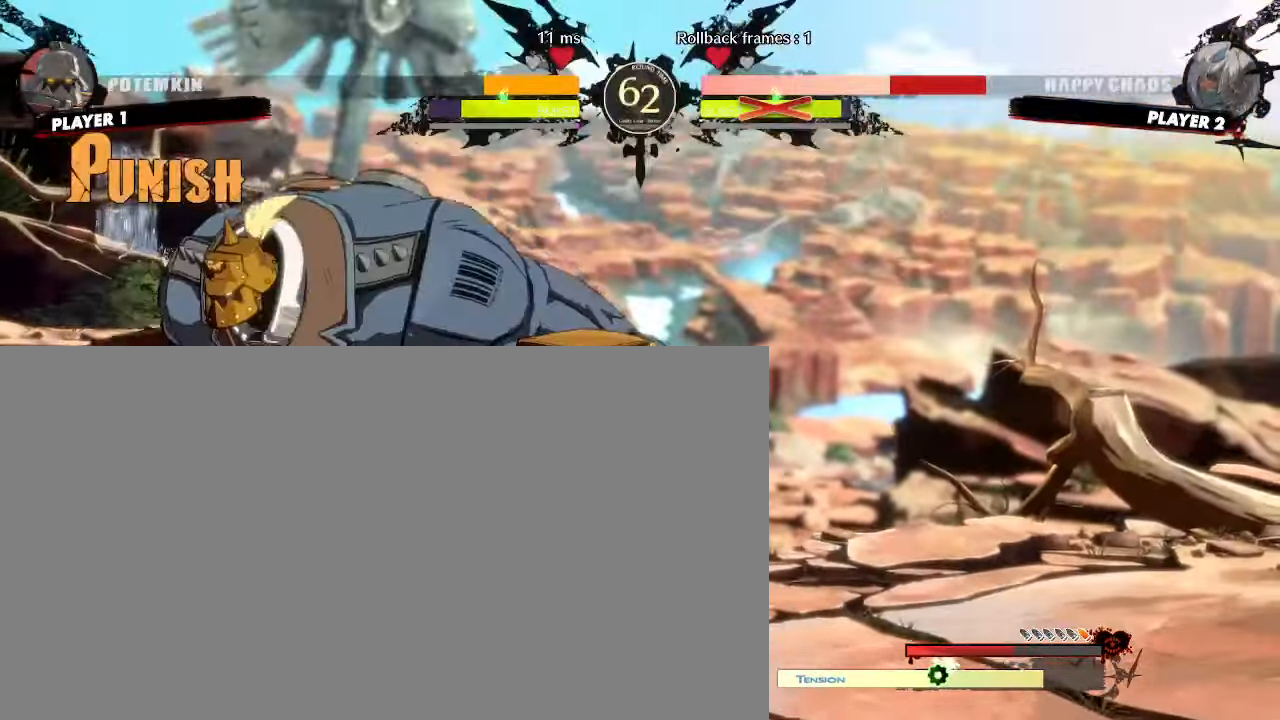
{"dt_ms": 500, "buttons": [], "events": [[450, "DPAD_LEFT", "up"]]}
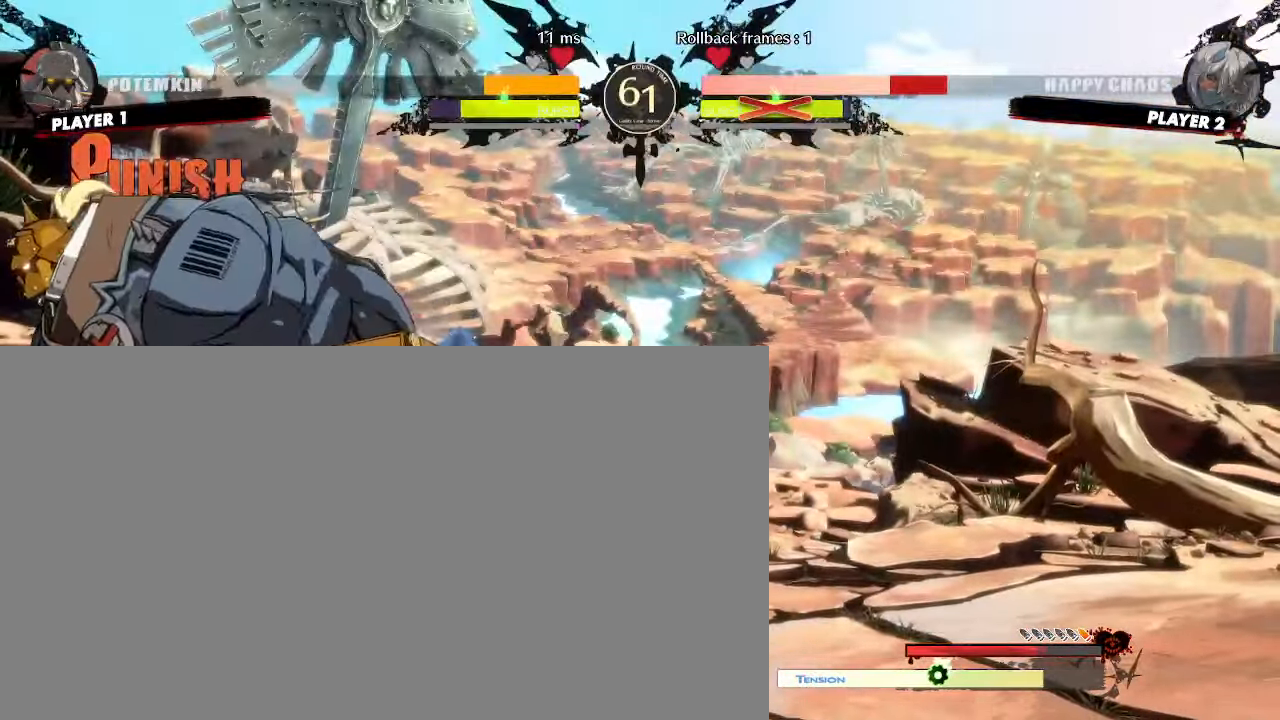
{"dt_ms": 500, "buttons": ["DPAD_LEFT"], "events": [[67, "DPAD_LEFT", "down"], [117, "DPAD_DOWN", "down"], [383, "DPAD_DOWN", "up"]]}
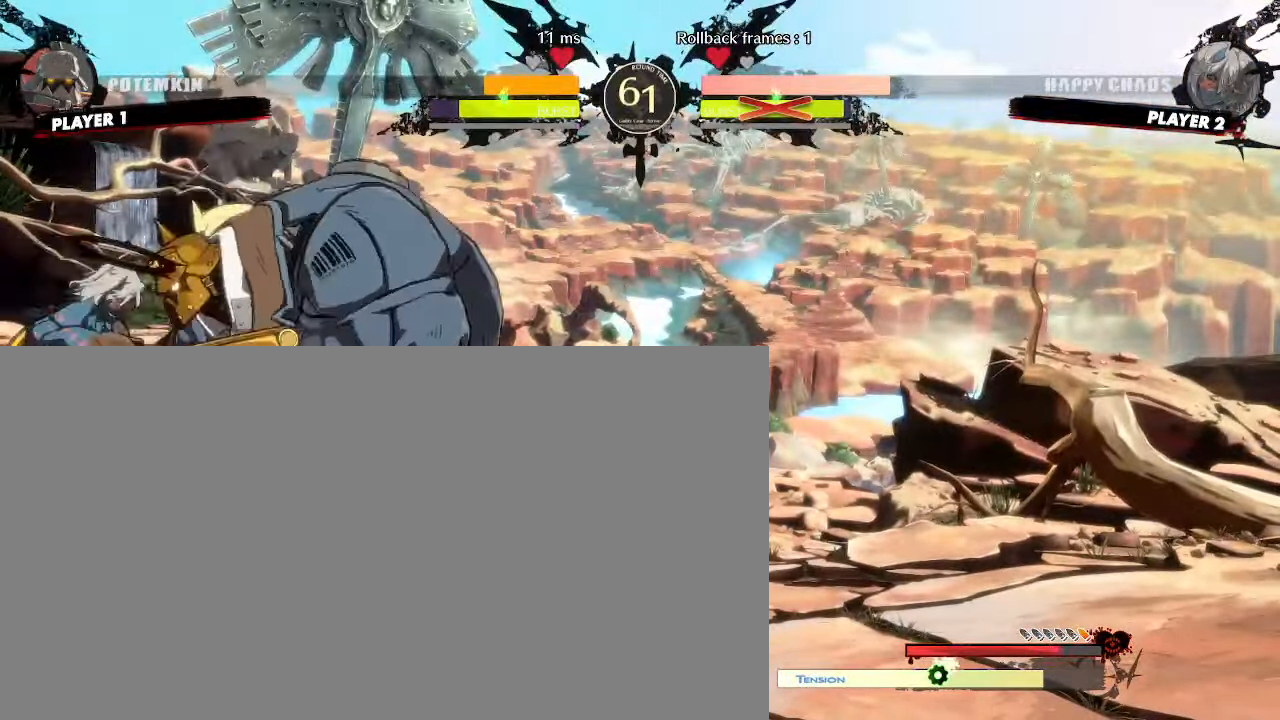
{"dt_ms": 500, "buttons": [], "events": [[433, "DPAD_LEFT", "up"]]}
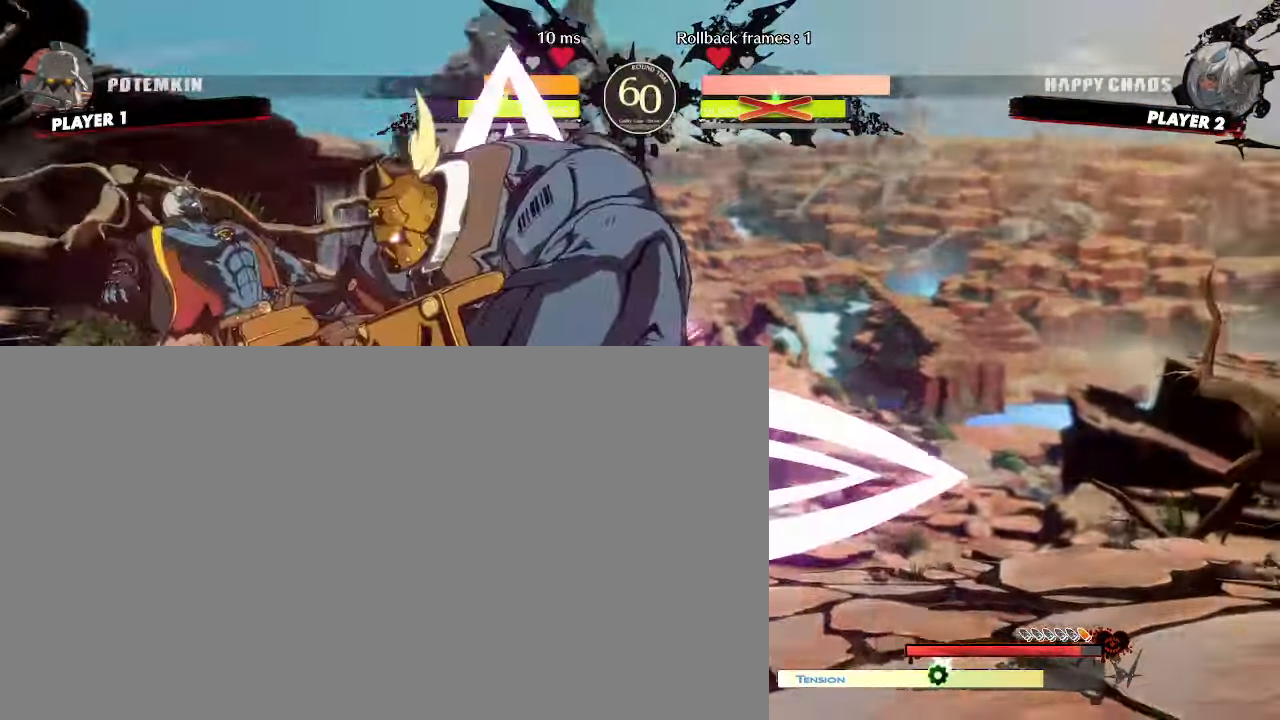
{"dt_ms": 500, "buttons": [], "events": []}
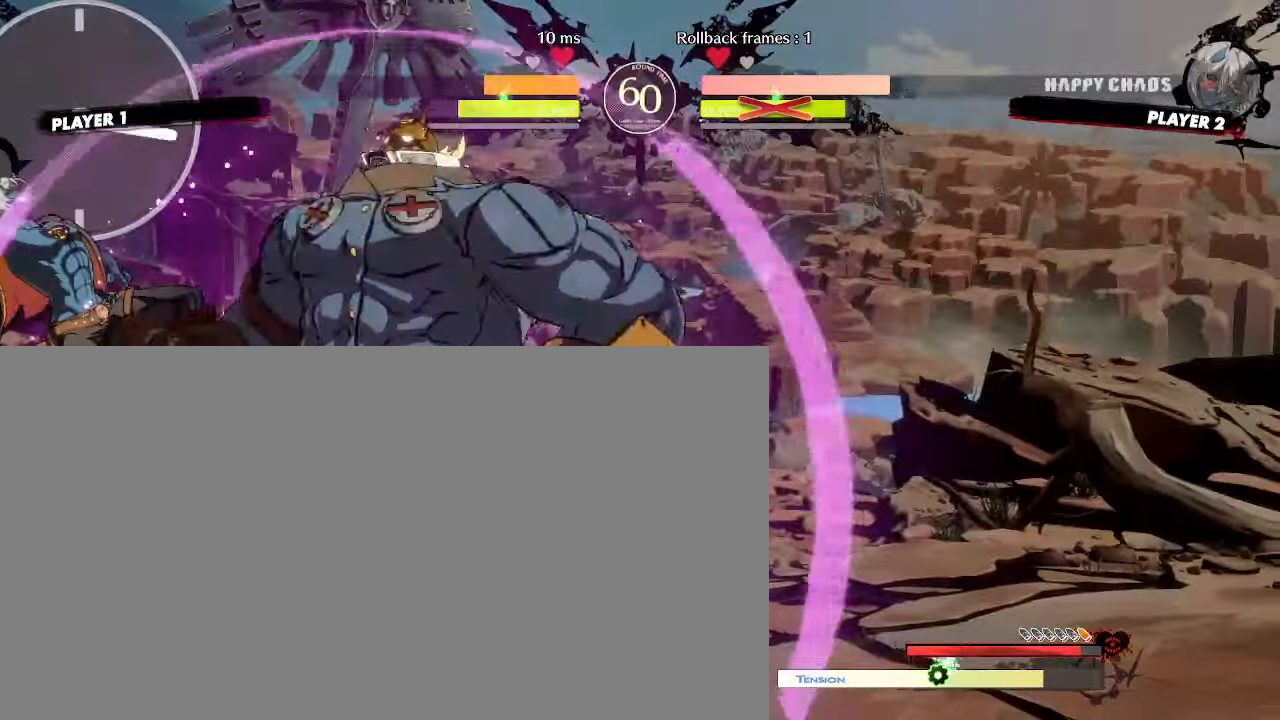
{"dt_ms": 500, "buttons": ["DPAD_DOWN", "DPAD_LEFT"], "events": [[50, "DPAD_LEFT", "down"], [283, "DPAD_DOWN", "down"]]}
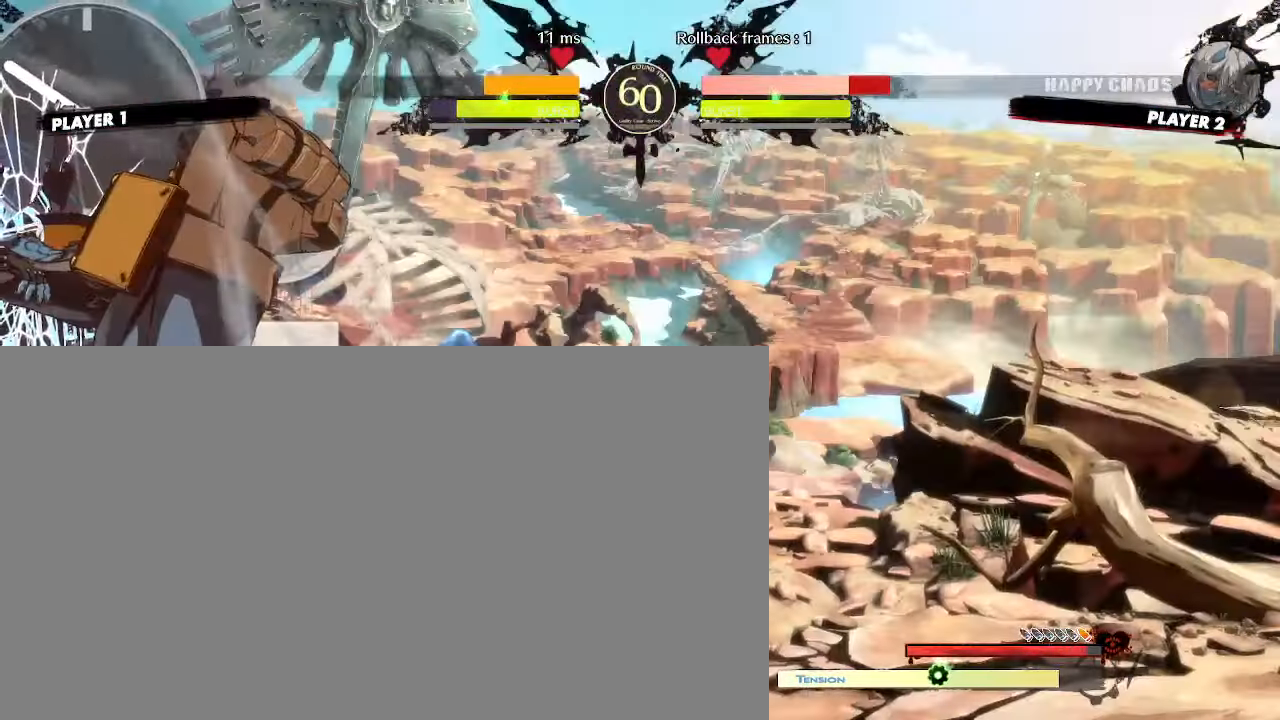
{"dt_ms": 500, "buttons": ["DPAD_DOWN", "DPAD_LEFT"], "events": []}